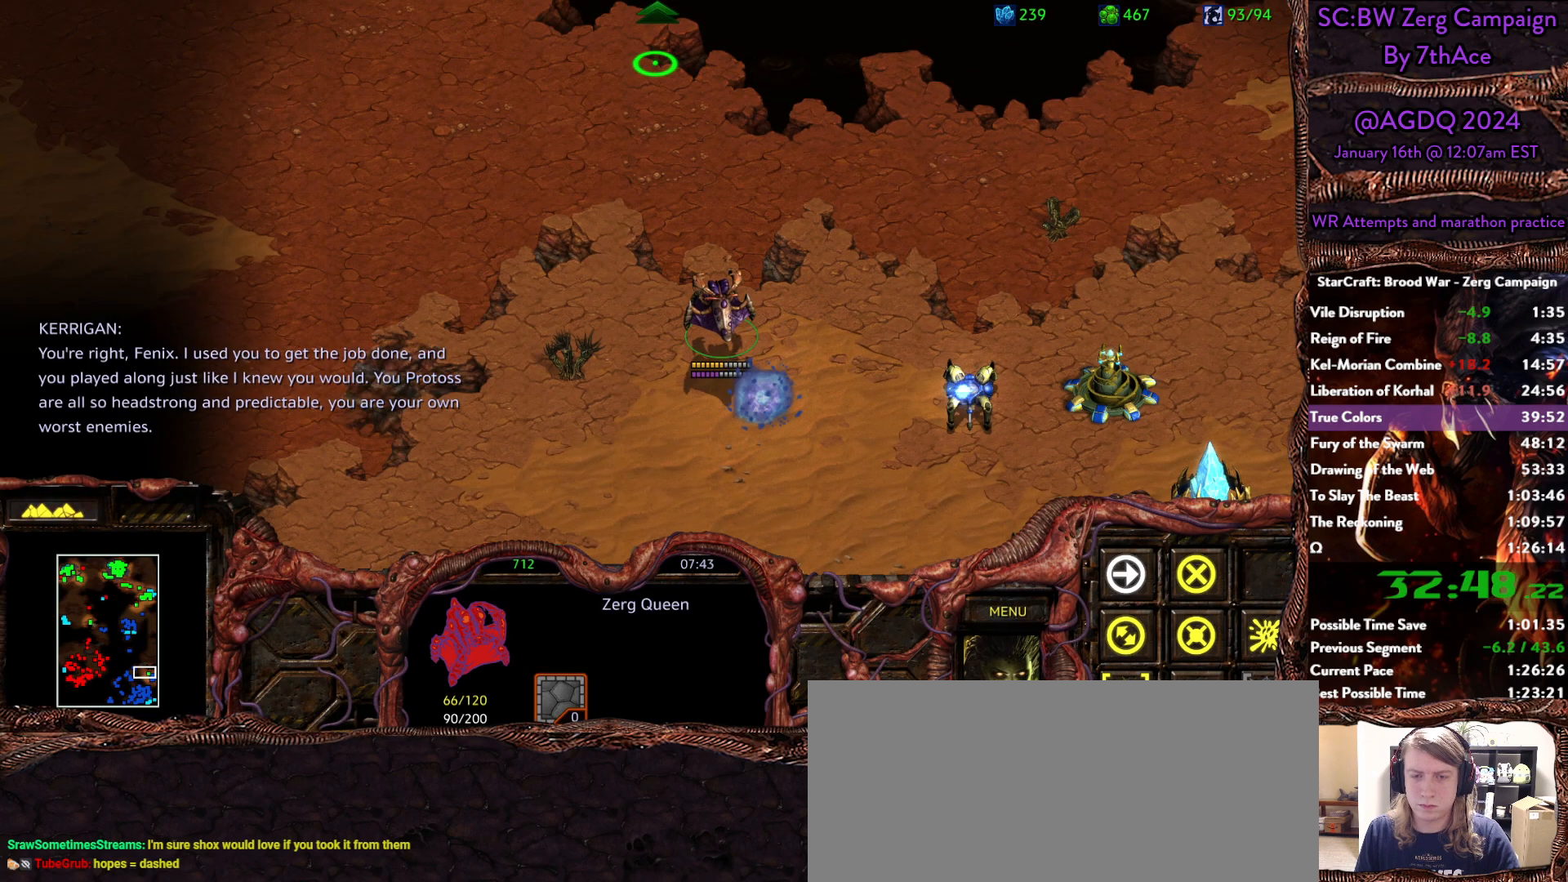
Gameplay with keyboard and mouse; each line is a JSON object with the keys and mouse buttons held at the frame after it. "events" lists presses ("down") and releases ("up") of "0", "1", "2", "3", "4", "5", "6", "7", "8", "9", "a", "alt", "b", "c", "ctrl", "d", "e", "escape", "f", "f10", "f2", "f3", "f4", "g", "h", "i", "j", "k", "l", "m", "n", "o", "p", "q", "r", "return", "s", "shift", "space", "t", "u", "v", "w", "x", "y", "z", "mouse_left" and "mouse_right" between this image and that frame as [ms after this image, input, new state], when the widget could be followed in between. "mouse_left", "mouse_right" = the "left", "right" buttons of the "mouse" list. No other keys are recorded. Mouse movement is not recorded.
{"keys": [], "mouse": ["right"], "events": [[100, "mouse_right", "up"], [150, "mouse_right", "down"], [233, "mouse_right", "up"], [333, "mouse_right", "down"], [417, "mouse_right", "up"], [467, "mouse_right", "down"]]}
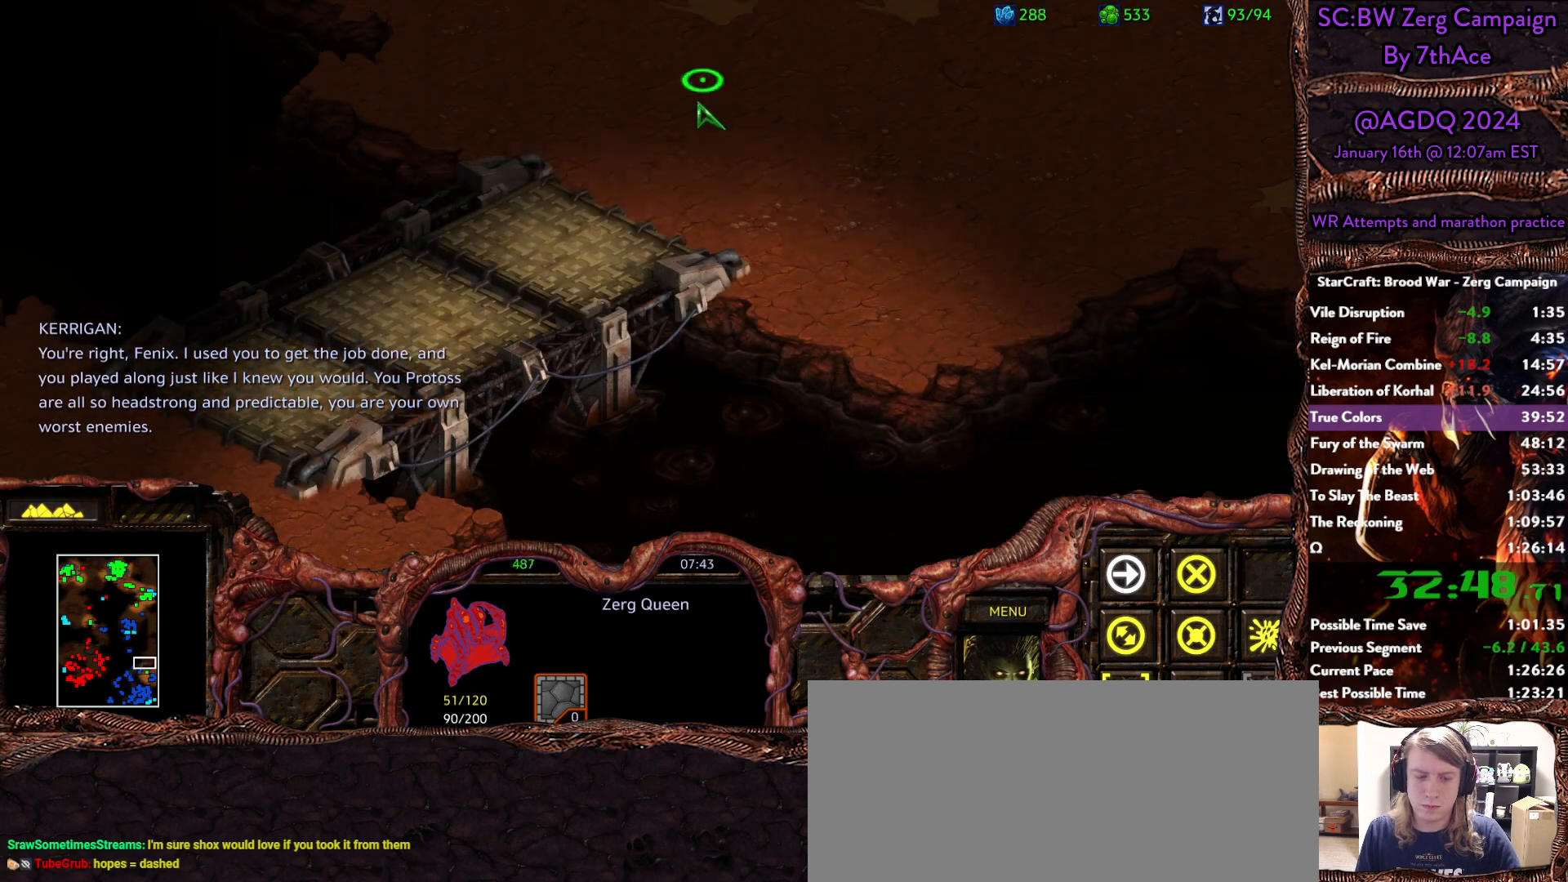
{"keys": [], "mouse": [], "events": [[150, "mouse_right", "up"], [200, "mouse_right", "down"], [350, "mouse_right", "up"]]}
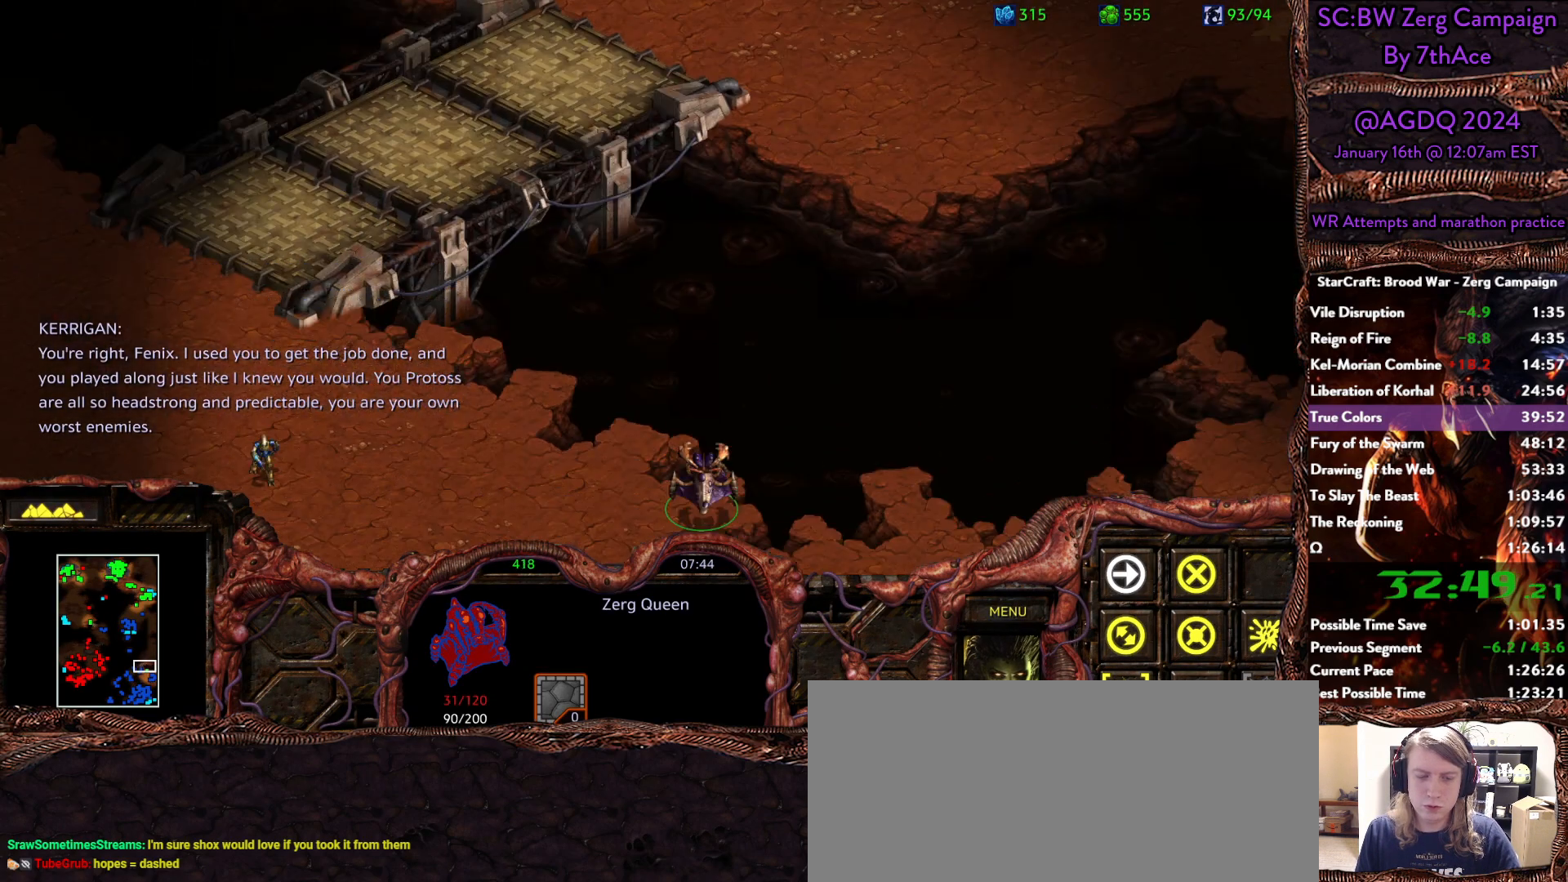
{"keys": [], "mouse": [], "events": [[367, "mouse_right", "down"], [500, "mouse_right", "up"]]}
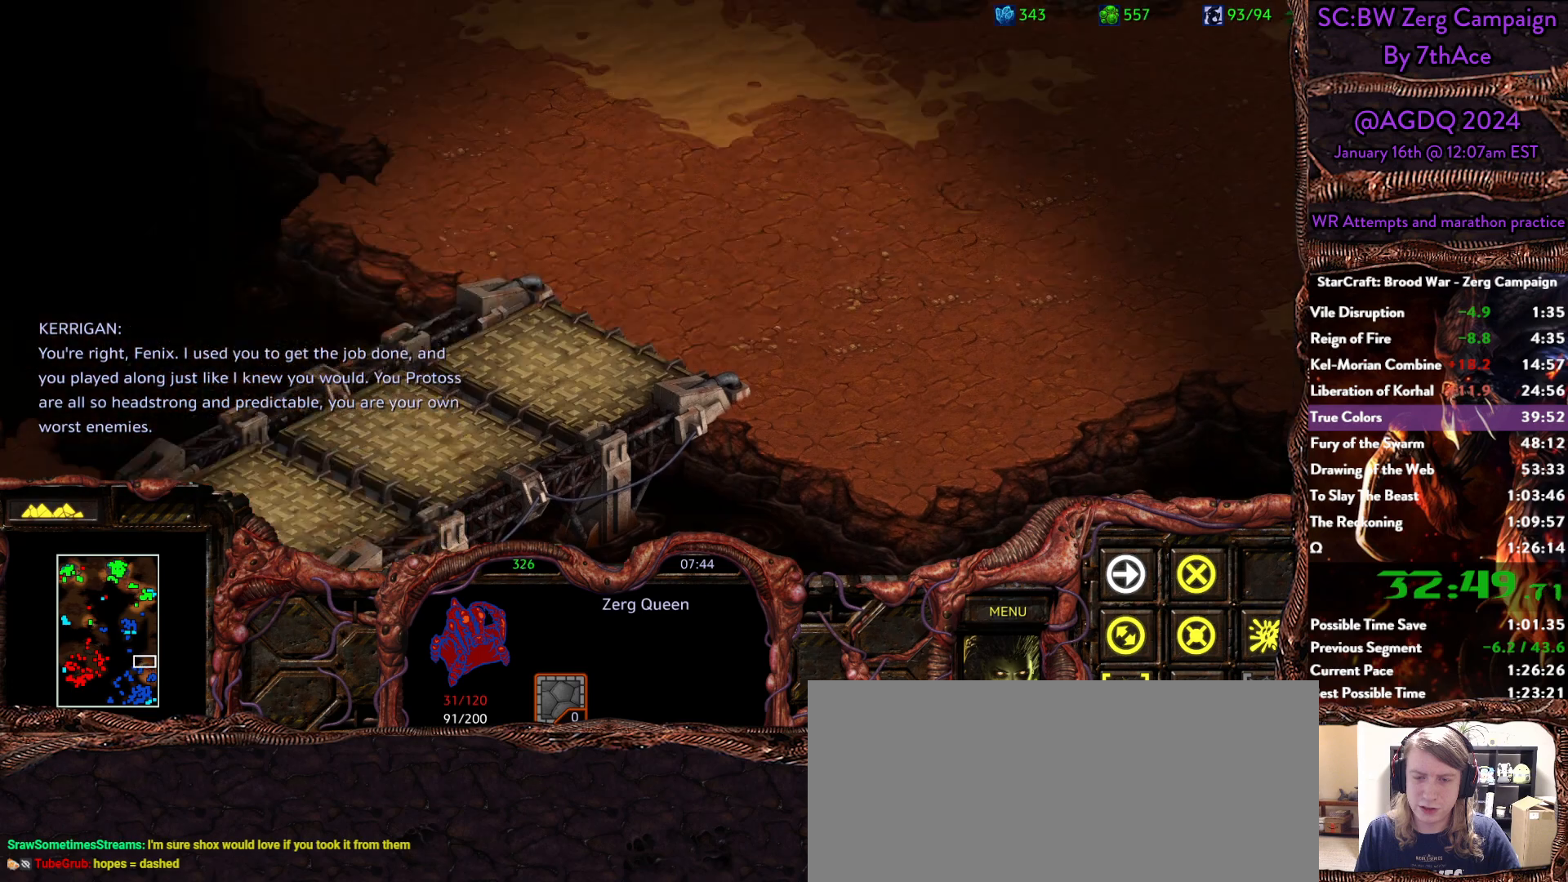
{"keys": [], "mouse": ["right"], "events": [[283, "mouse_right", "down"], [383, "mouse_right", "up"], [467, "mouse_right", "down"]]}
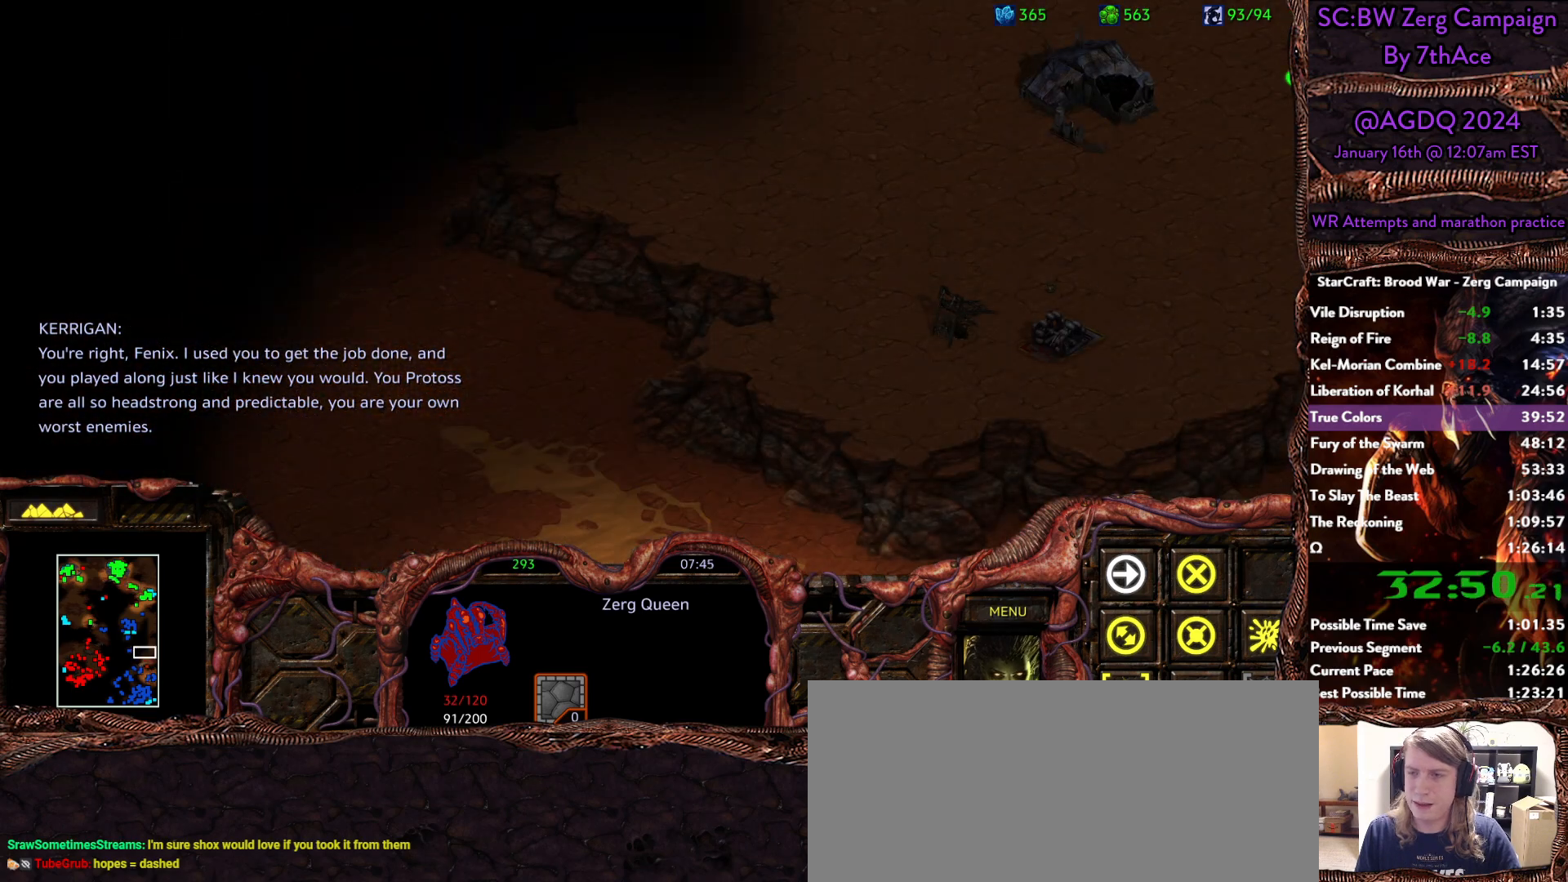
{"keys": [], "mouse": [], "events": [[67, "mouse_right", "up"], [100, "mouse_right", "down"], [200, "mouse_right", "up"]]}
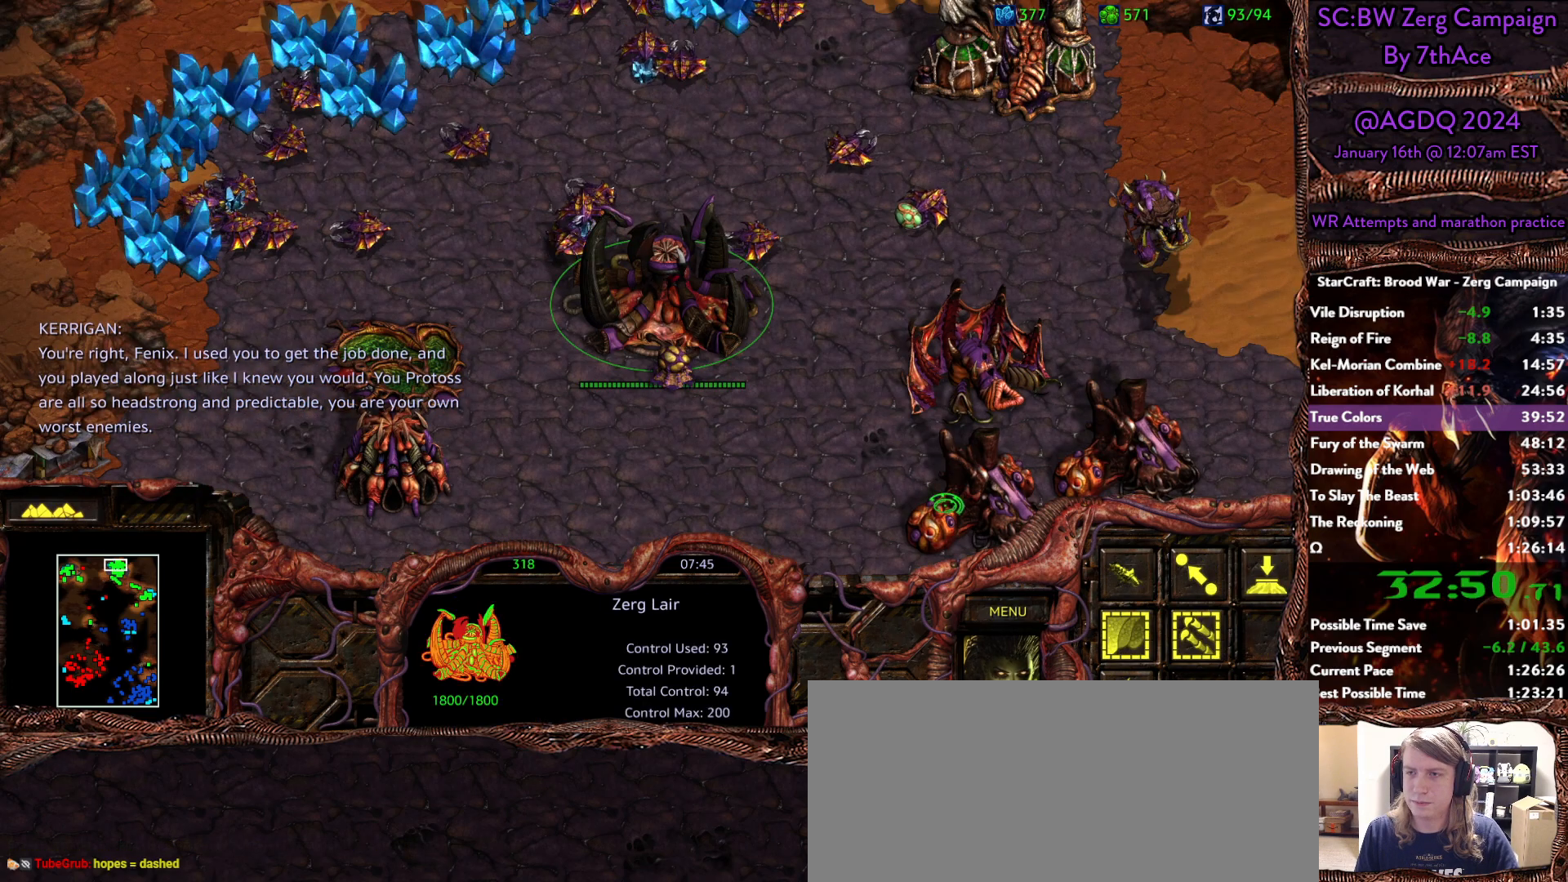
{"keys": [], "mouse": [], "events": []}
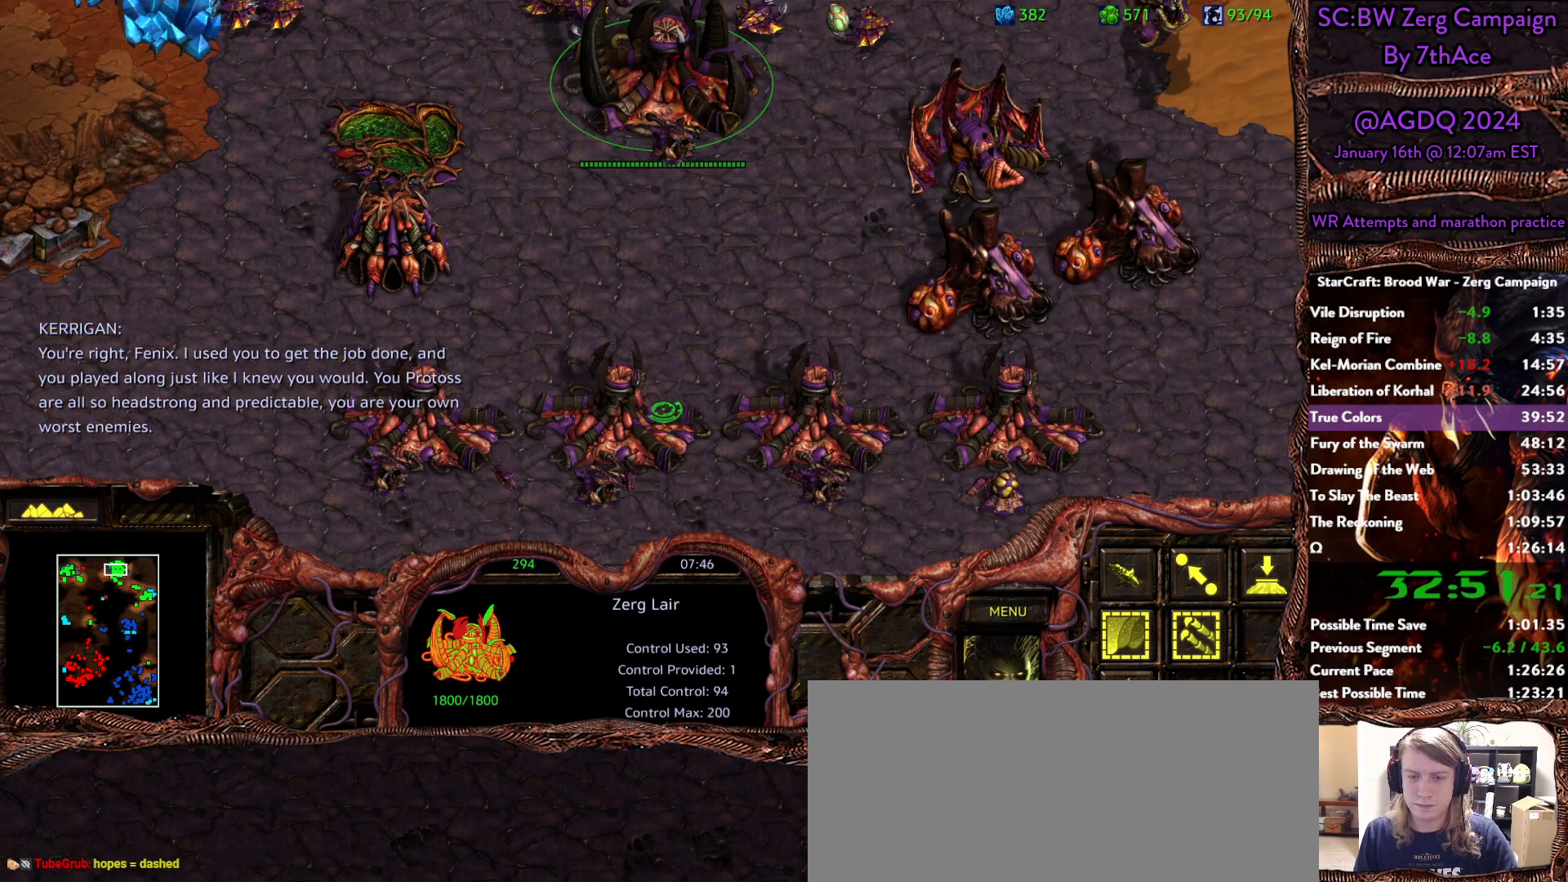
{"keys": [], "mouse": [], "events": [[150, "mouse_left", "down"], [233, "mouse_left", "up"]]}
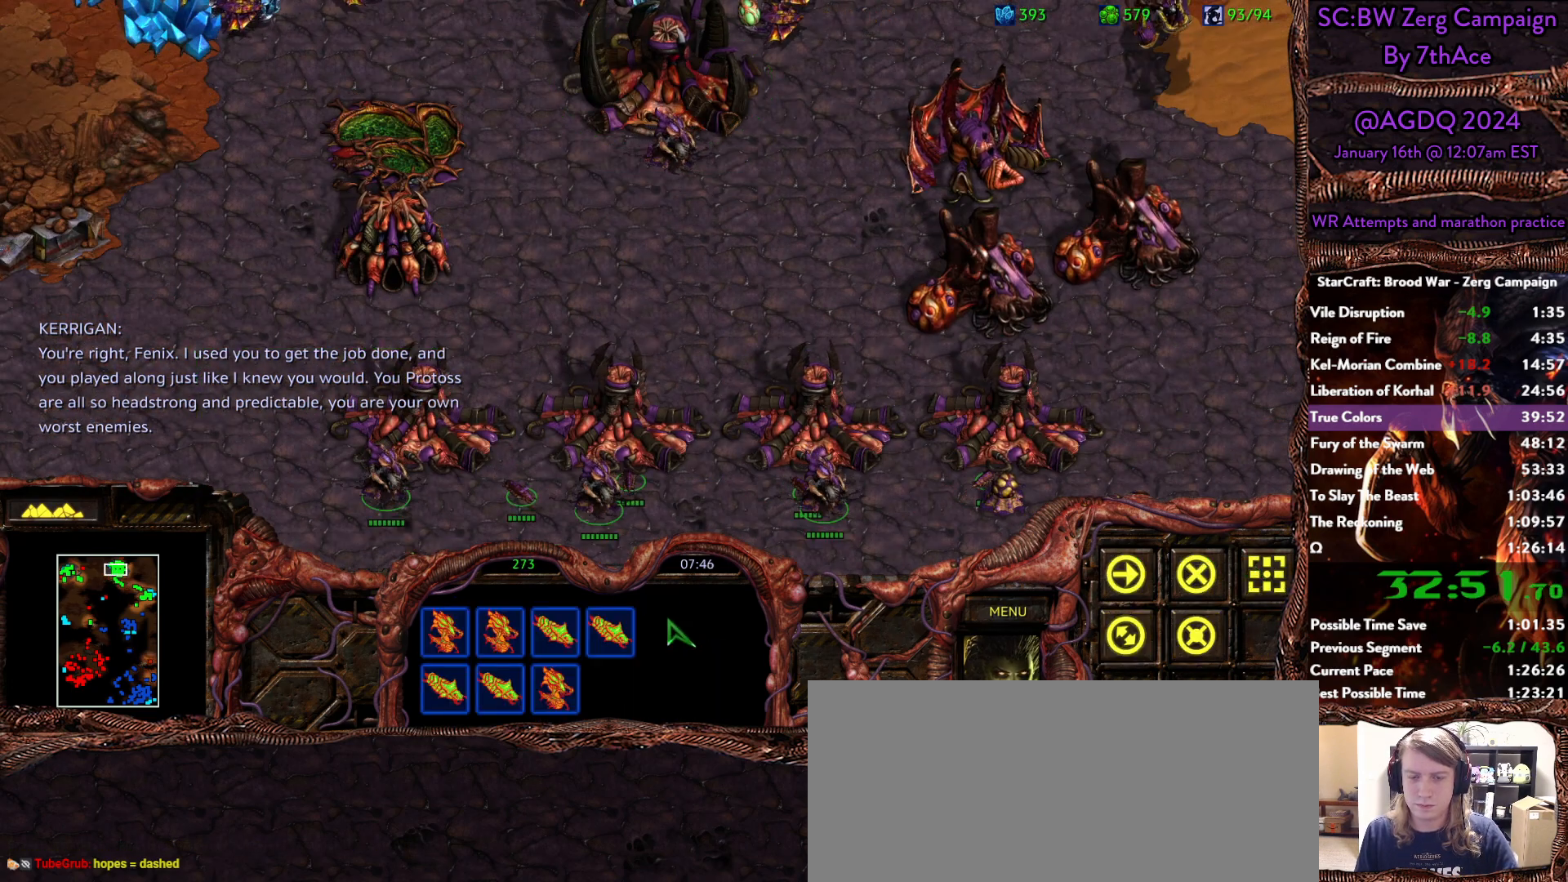
{"keys": [], "mouse": [], "events": [[17, "ctrl", "down"], [200, "mouse_left", "down"], [250, "mouse_left", "up"], [300, "ctrl", "up"]]}
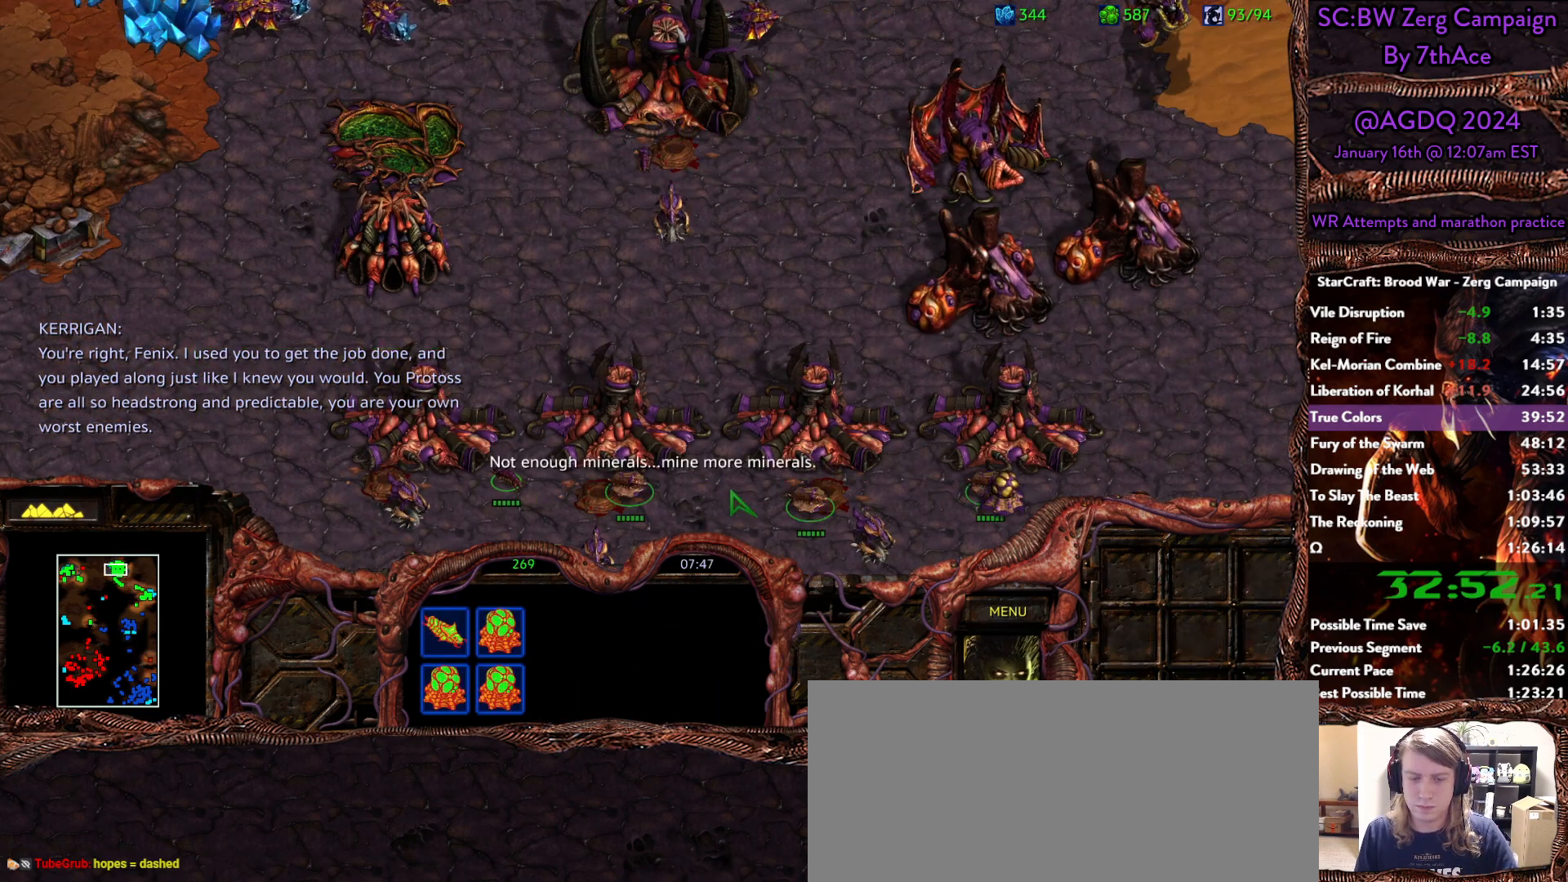
{"keys": [], "mouse": [], "events": []}
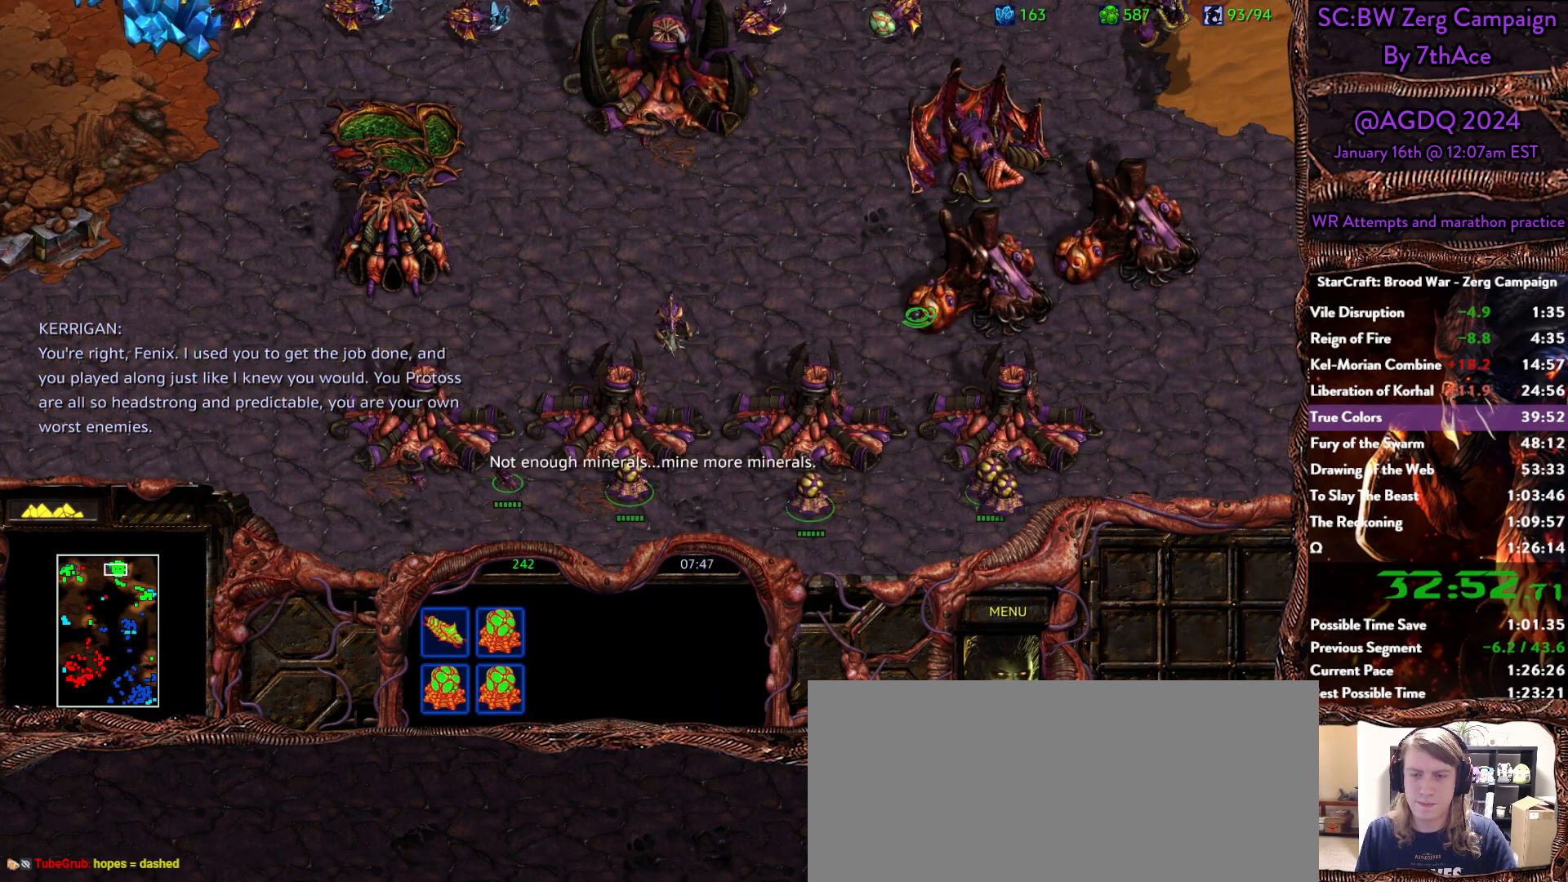
{"keys": [], "mouse": ["left"], "events": [[100, "mouse_left", "down"], [183, "mouse_left", "up"], [283, "mouse_left", "down"], [383, "mouse_left", "up"], [467, "mouse_left", "down"]]}
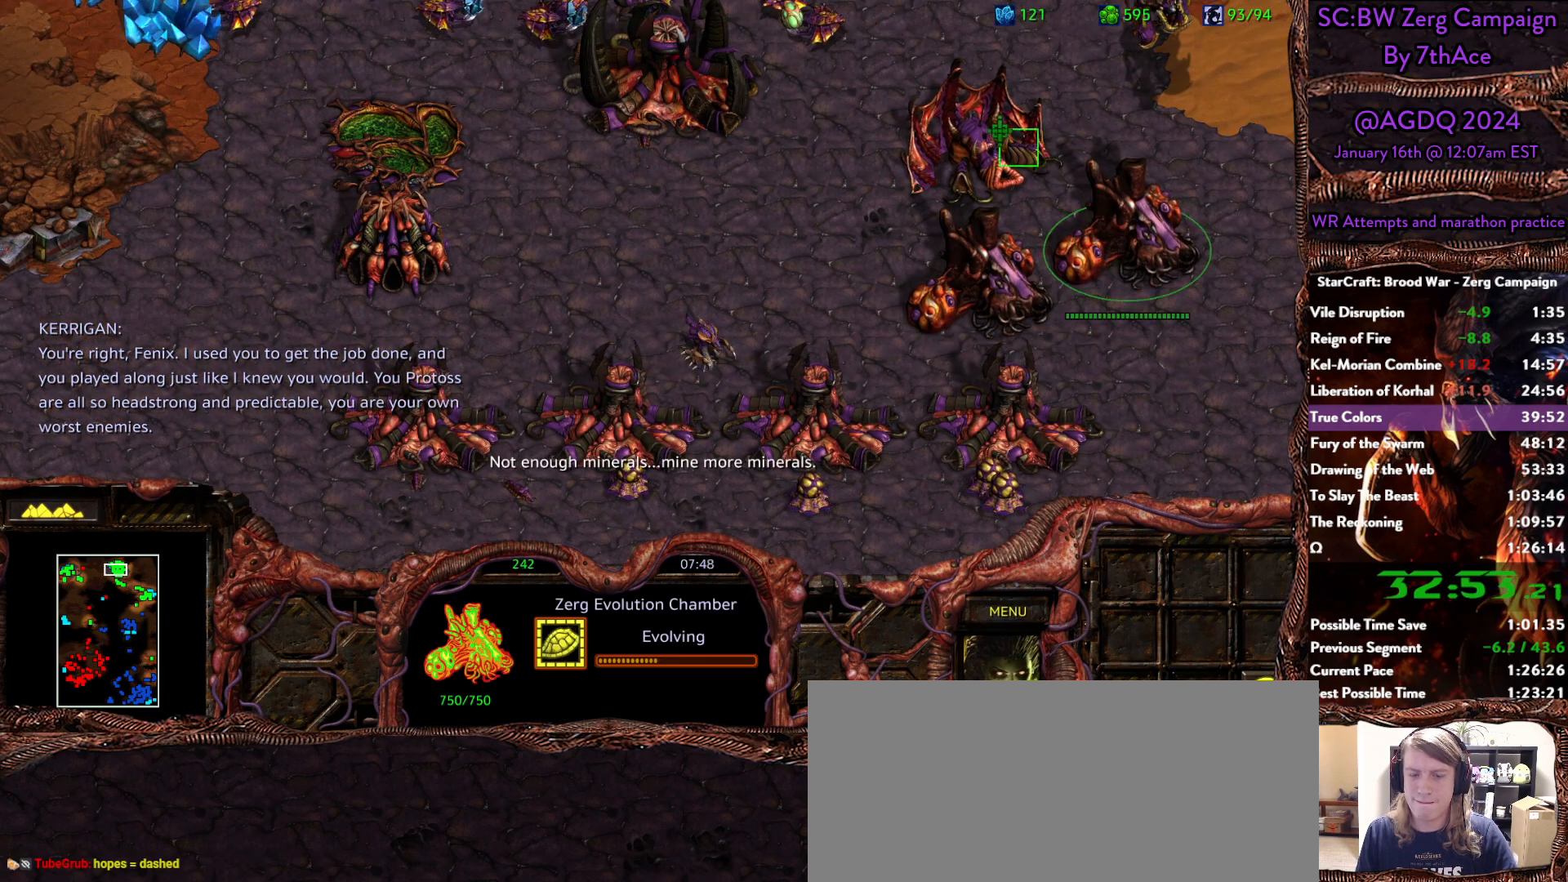
{"keys": [], "mouse": [], "events": [[67, "mouse_left", "up"], [150, "mouse_left", "down"], [200, "mouse_left", "up"]]}